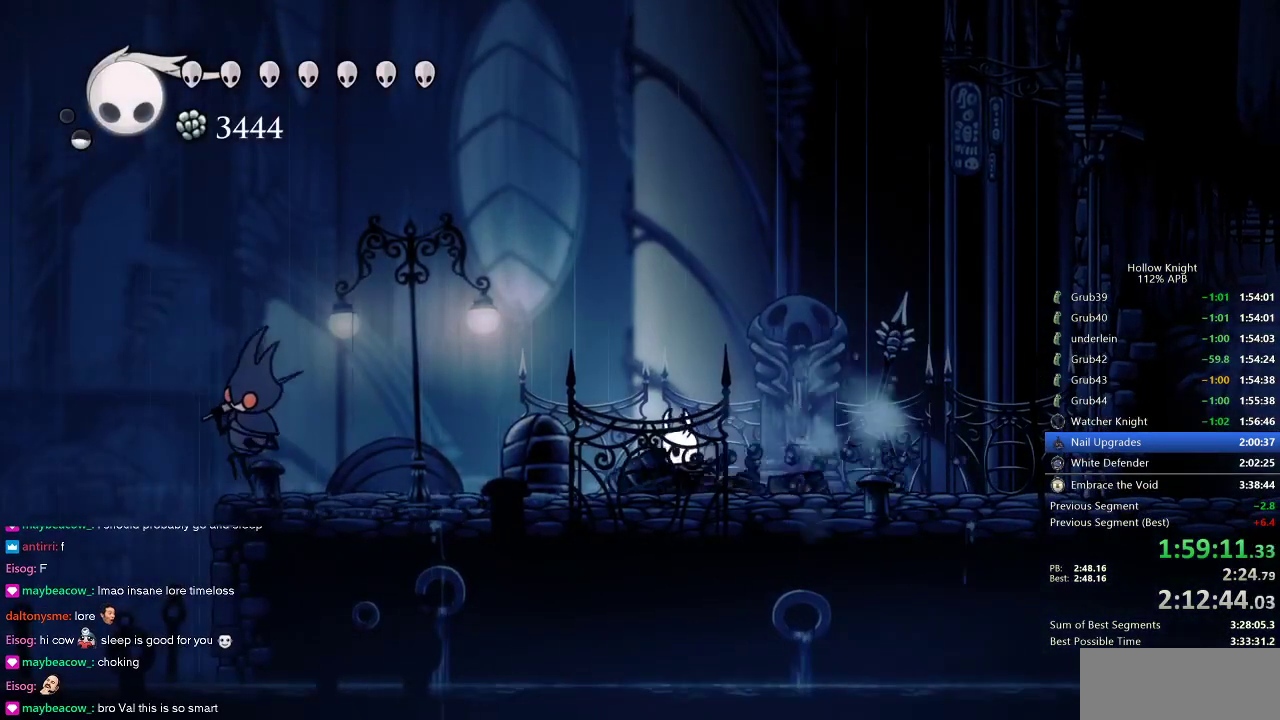
Gameplay with keyboard; each line is a JSON object with the keys held at the frame after it. "events" lists presses ("down") and releases ("up") of "cdash", "dash", "dnail", "down", "heal", "inv", "jump", "left", "nail", "right", "spell" and "up" between this image and that frame as [ms after this image, input, new state], when the widget could be followed in between. No other keys are recorded. Mouse input is not recorded. Key names are as the overlay labels them; some are game actions (e.g. jump) rather than physical keys.
{"keys": ["jump", "right"], "events": [[250, "jump", "down"]]}
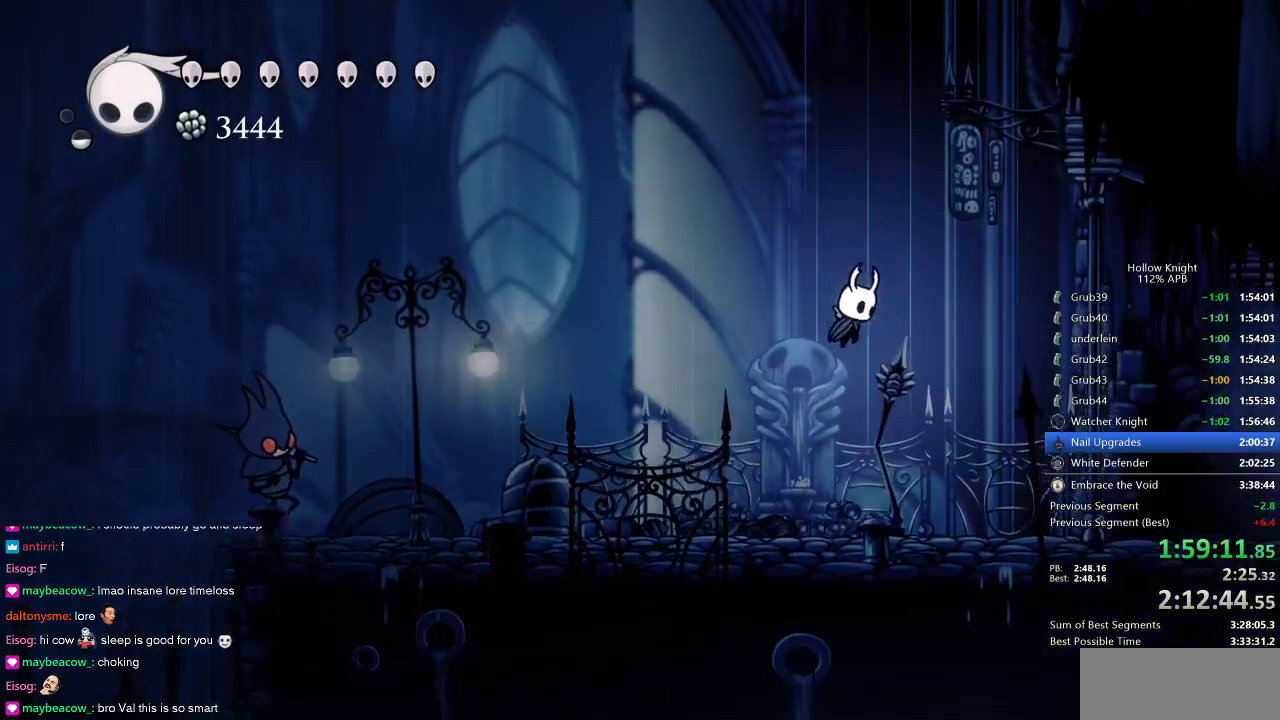
{"keys": ["jump", "right"], "events": [[66, "jump", "up"], [133, "jump", "down"]]}
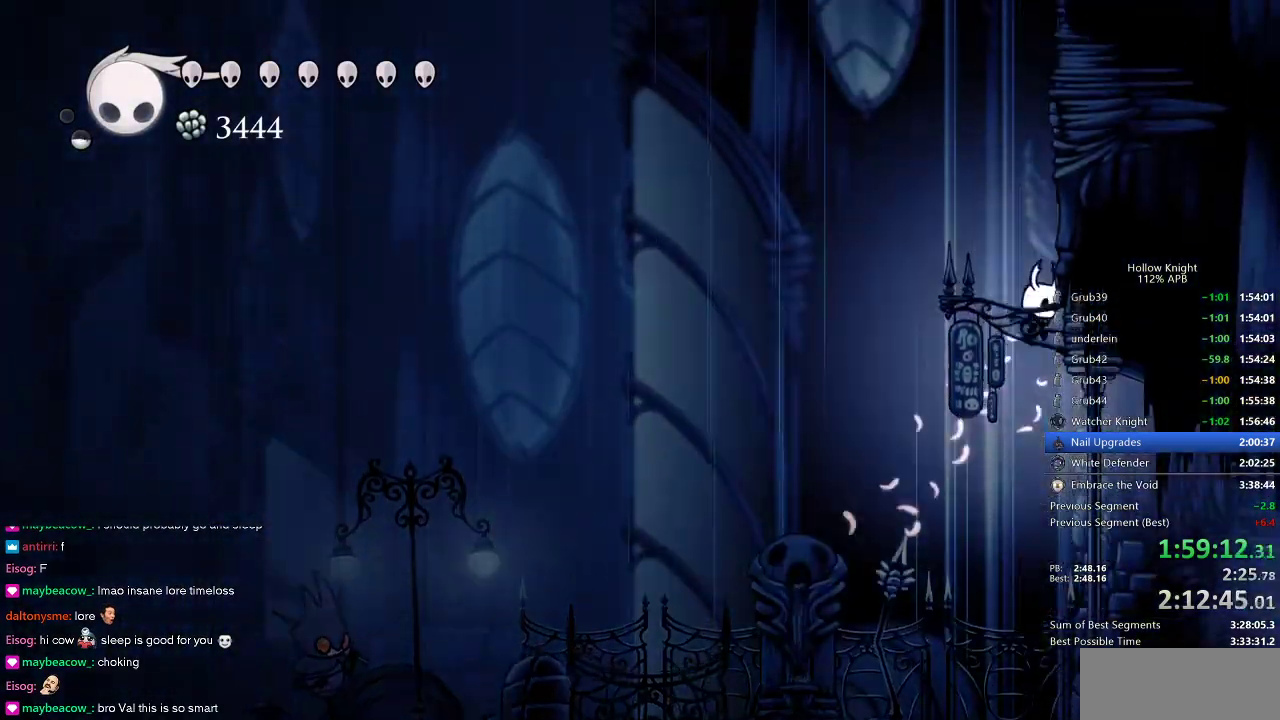
{"keys": ["cdash", "right"], "events": [[150, "jump", "up"], [250, "cdash", "down"]]}
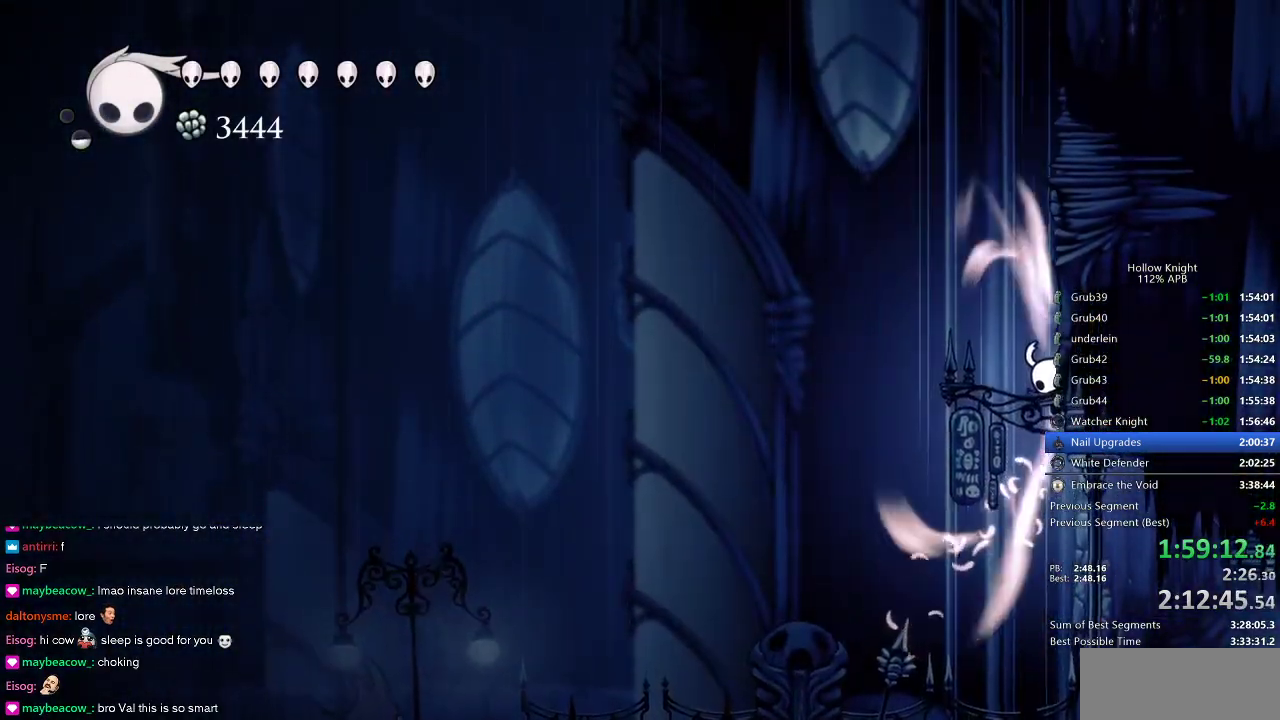
{"keys": ["cdash", "right"], "events": []}
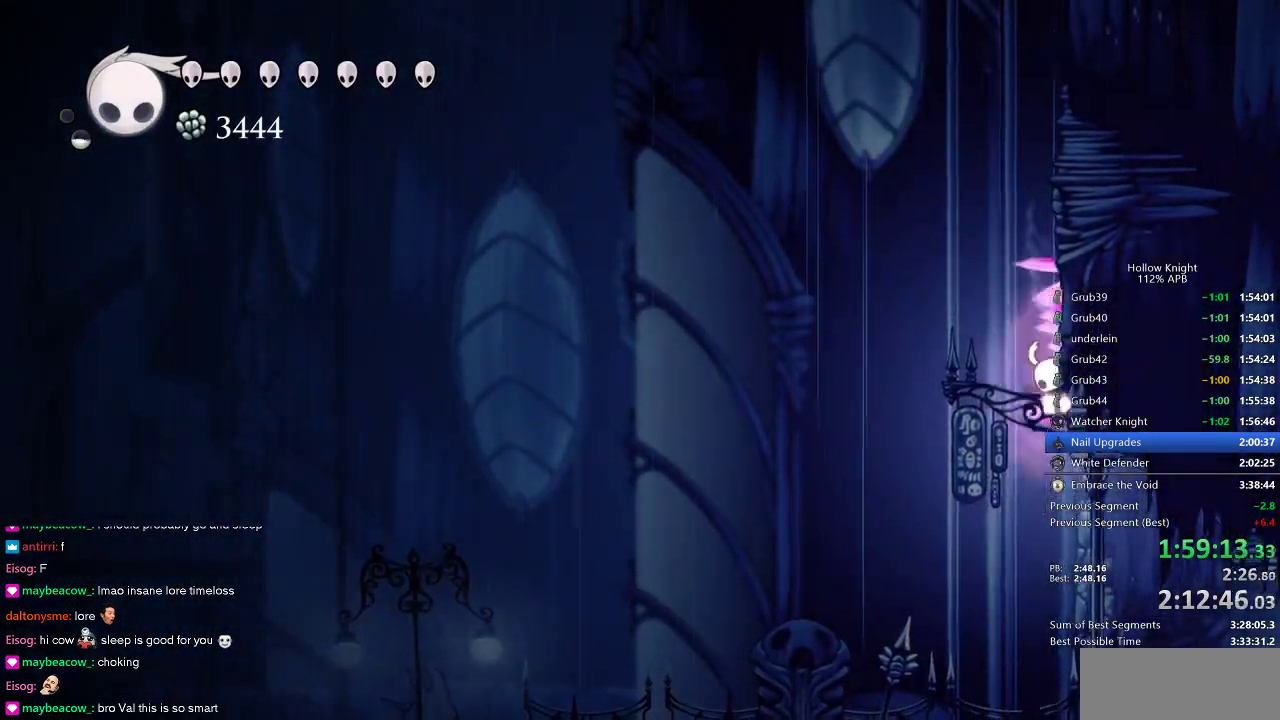
{"keys": ["left"], "events": [[150, "cdash", "up"], [150, "right", "up"], [200, "left", "down"]]}
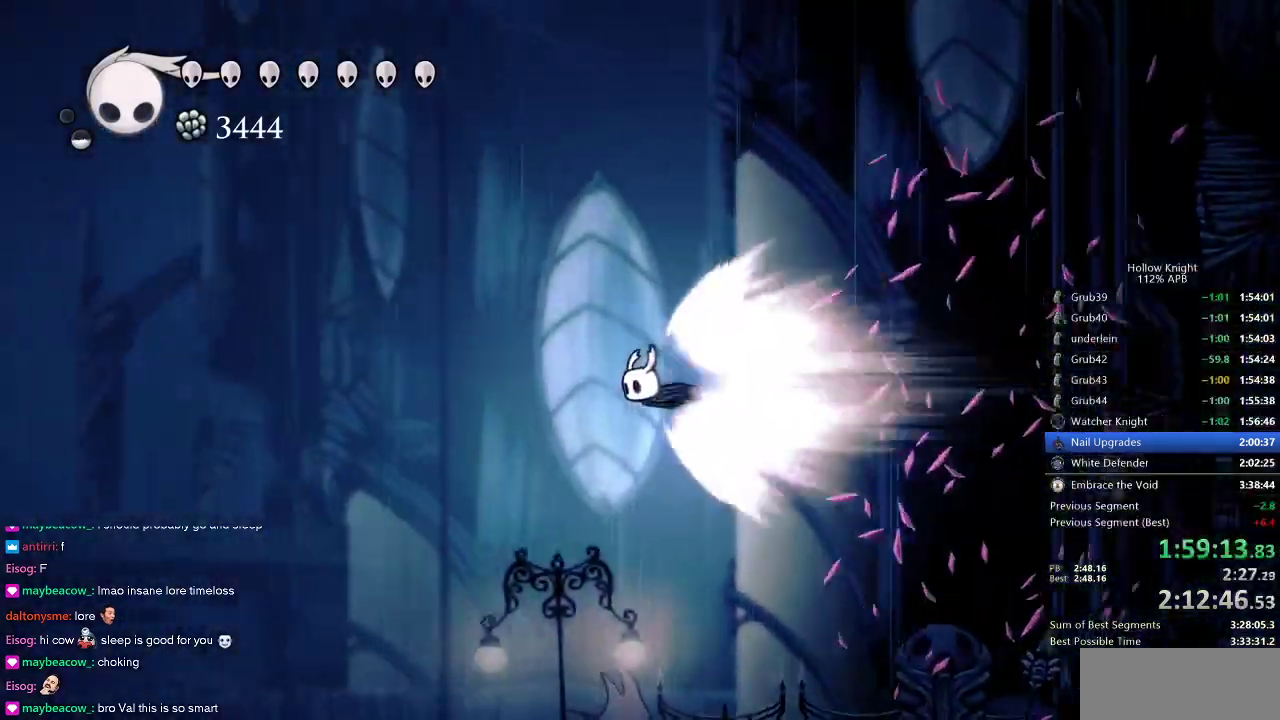
{"keys": ["left"], "events": []}
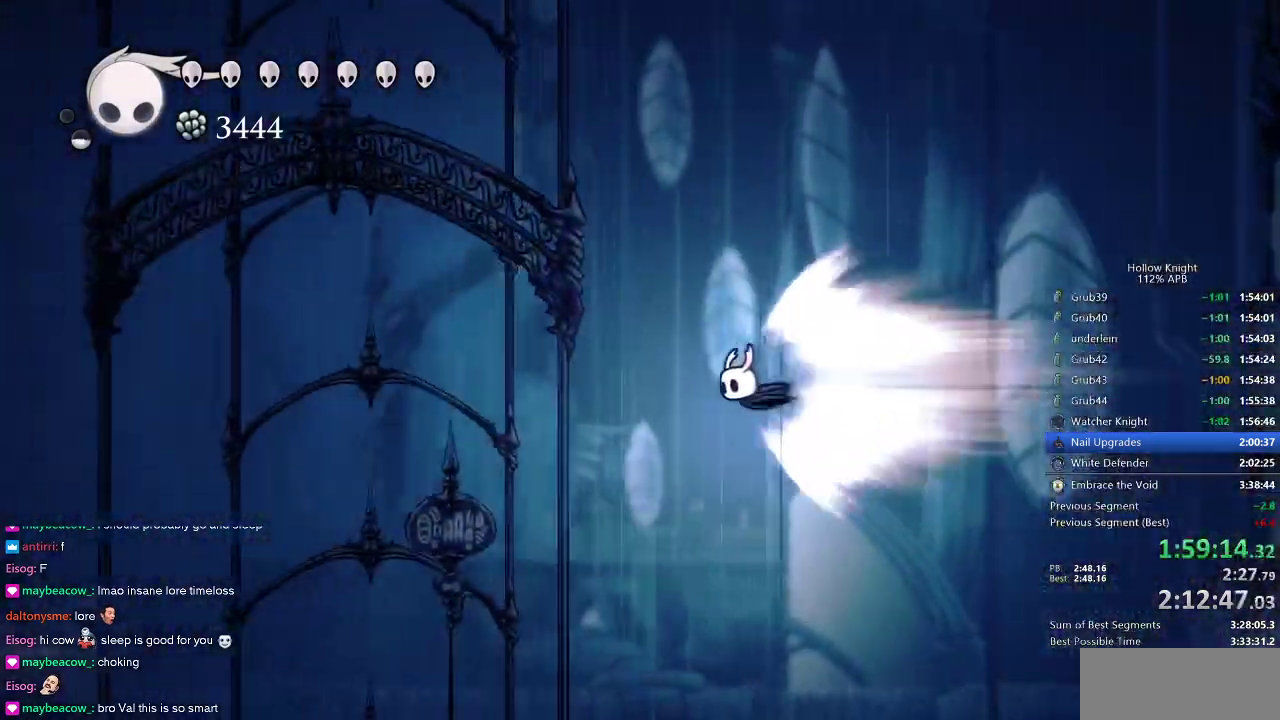
{"keys": ["left"], "events": []}
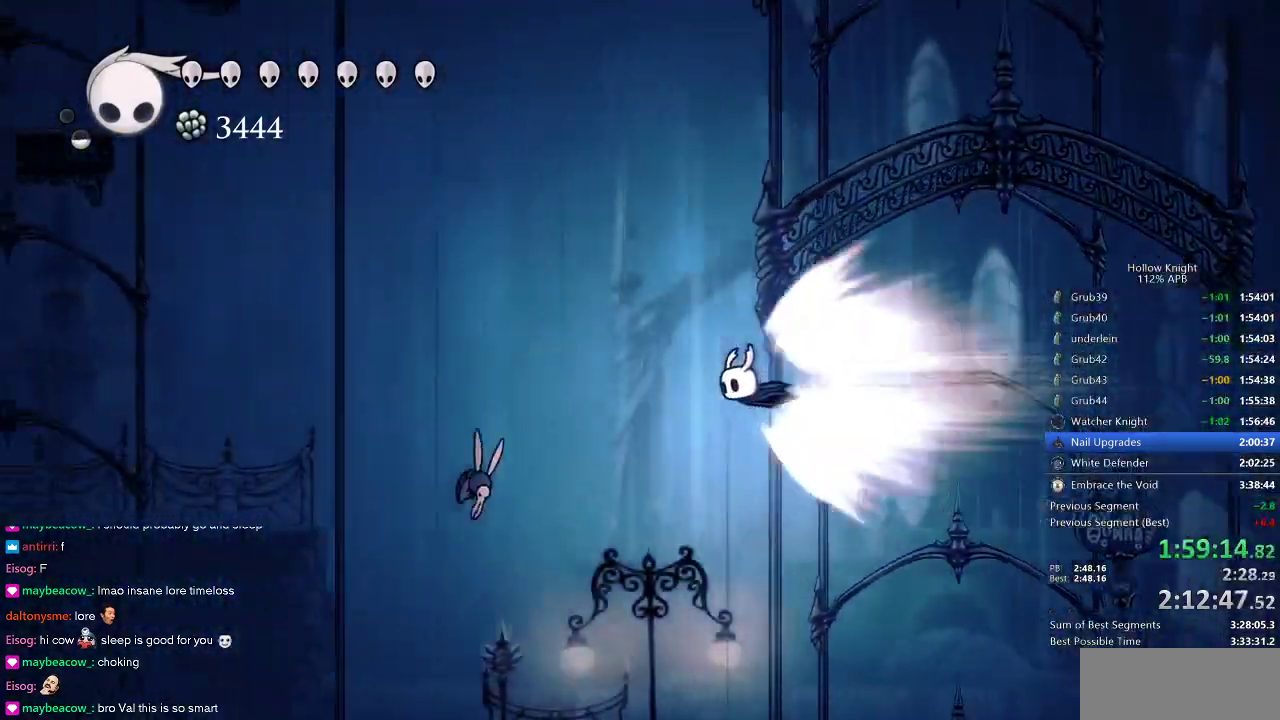
{"keys": ["left"], "events": []}
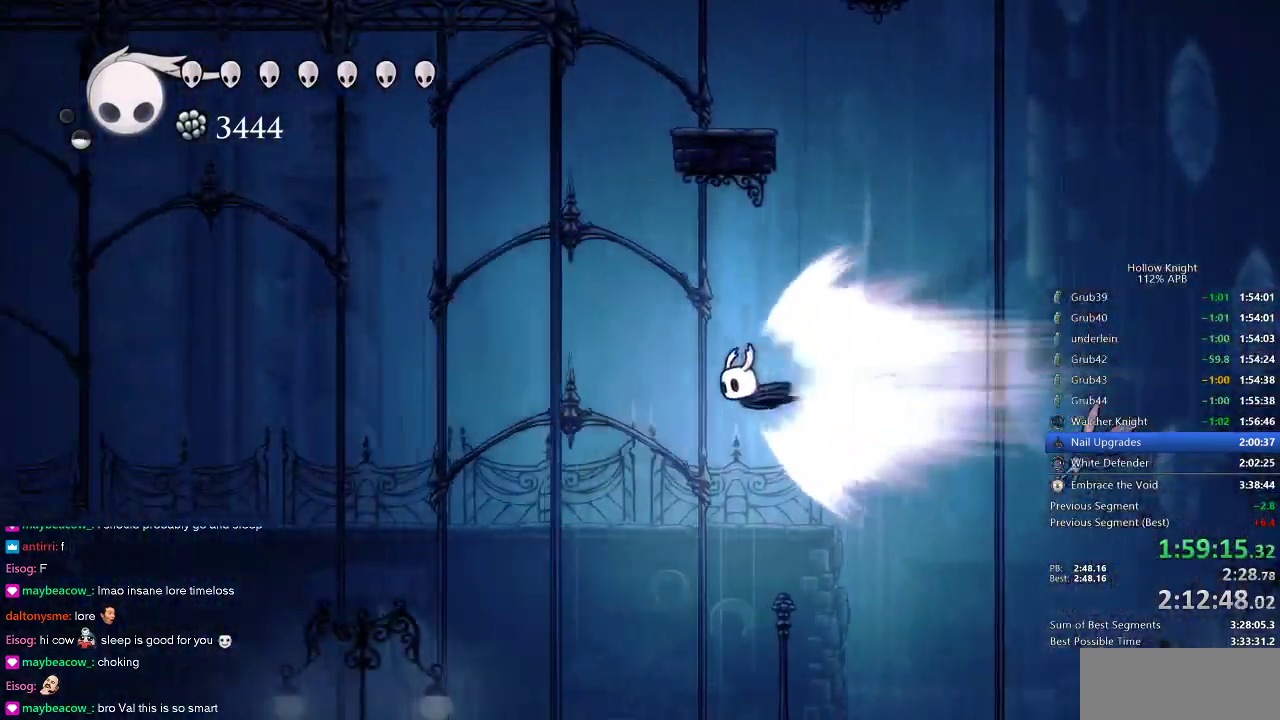
{"keys": ["left"], "events": []}
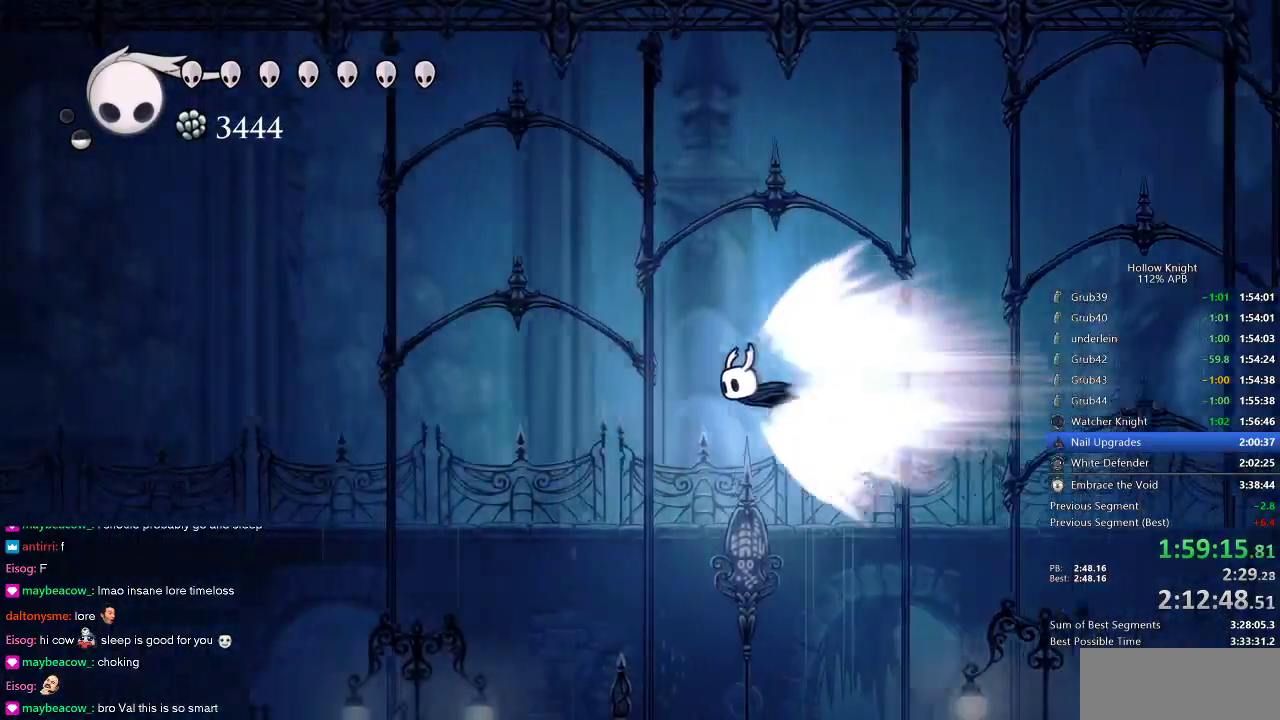
{"keys": ["left"], "events": []}
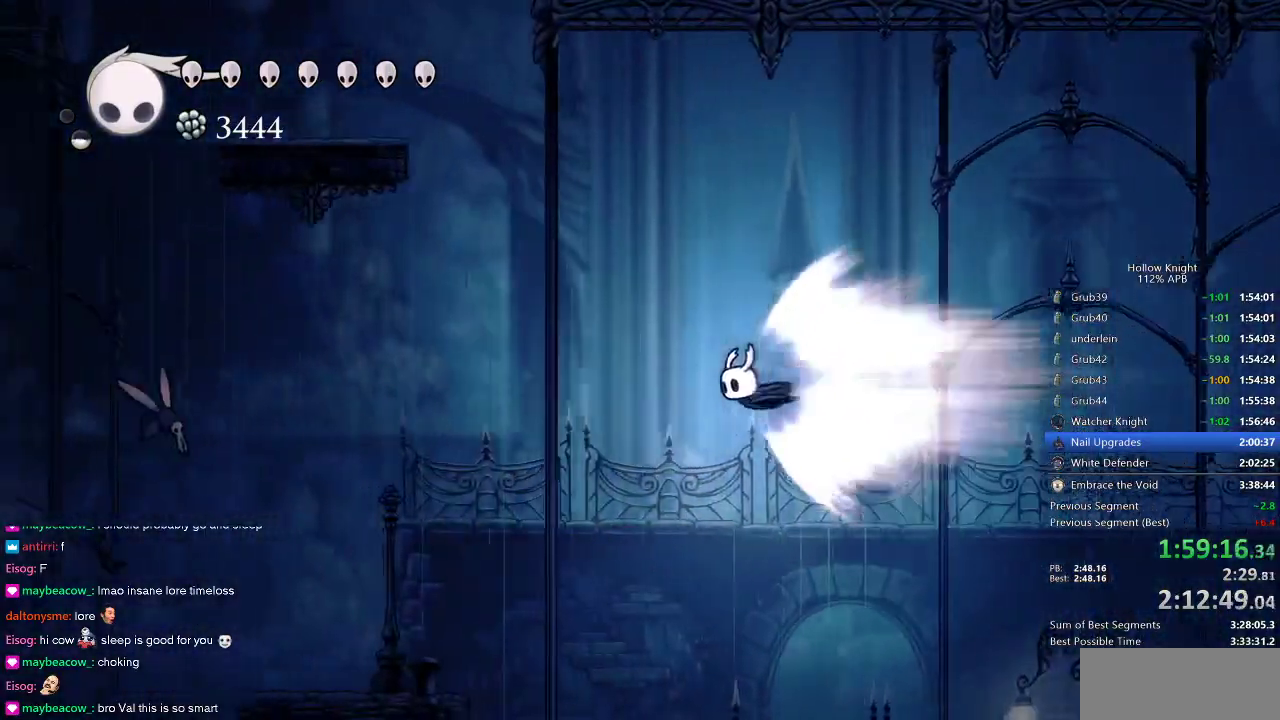
{"keys": ["left"], "events": []}
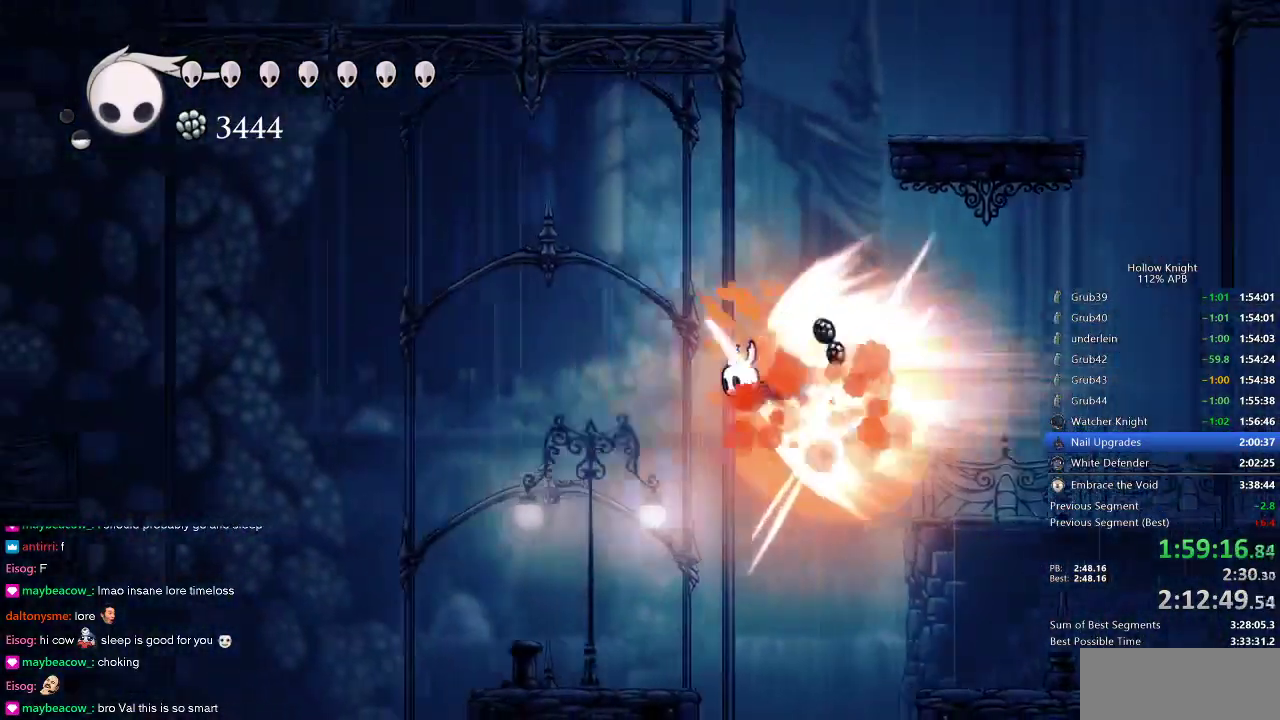
{"keys": ["left"], "events": []}
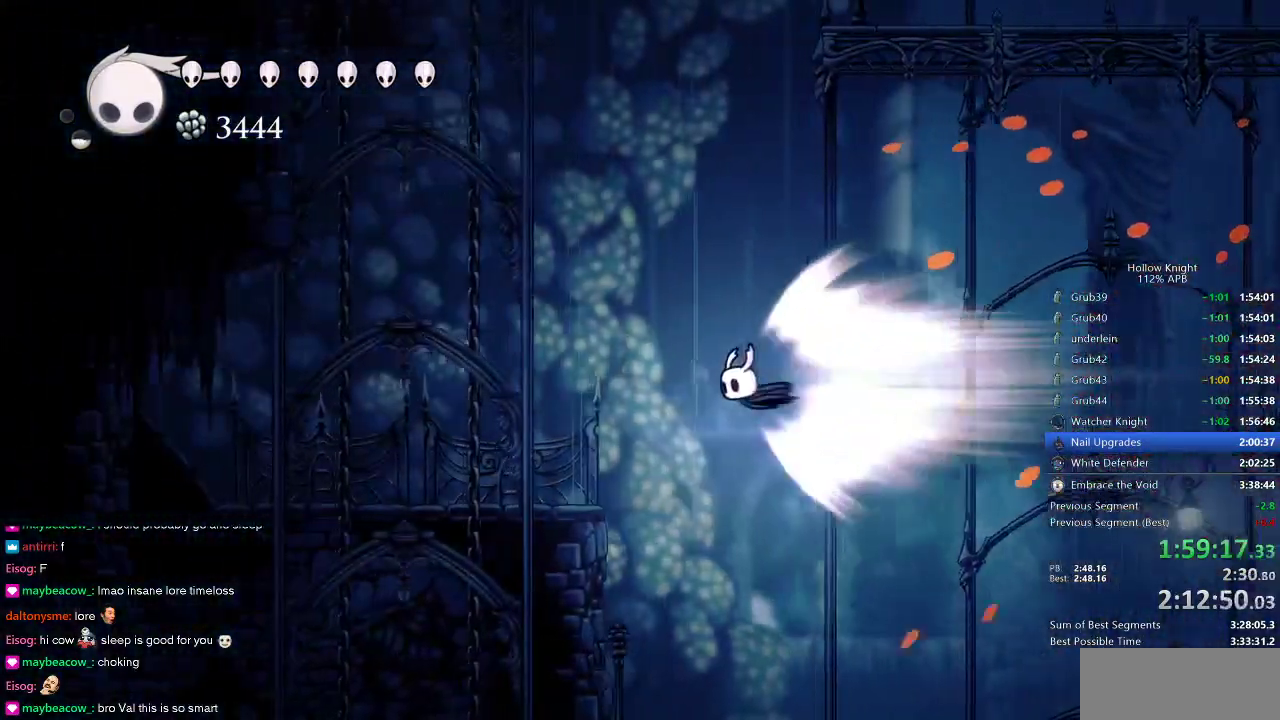
{"keys": [], "events": [[300, "jump", "down"], [400, "jump", "up"], [433, "left", "up"]]}
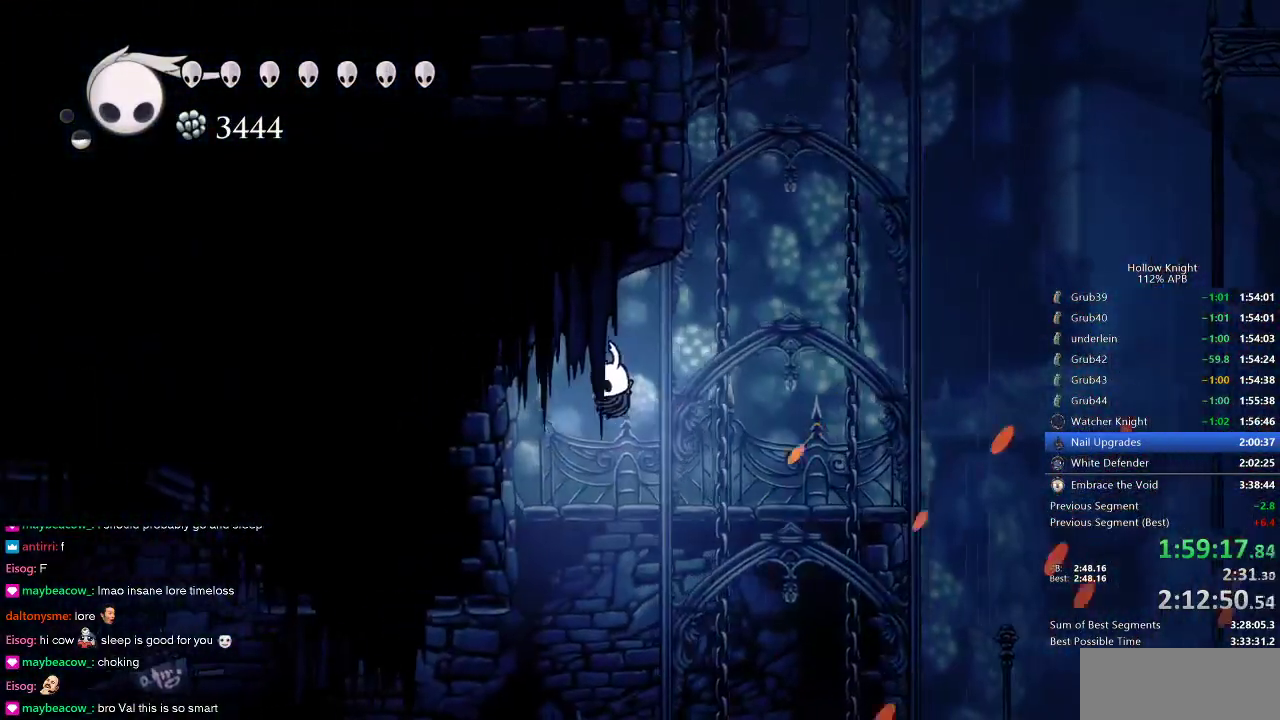
{"keys": ["right"], "events": [[233, "right", "down"]]}
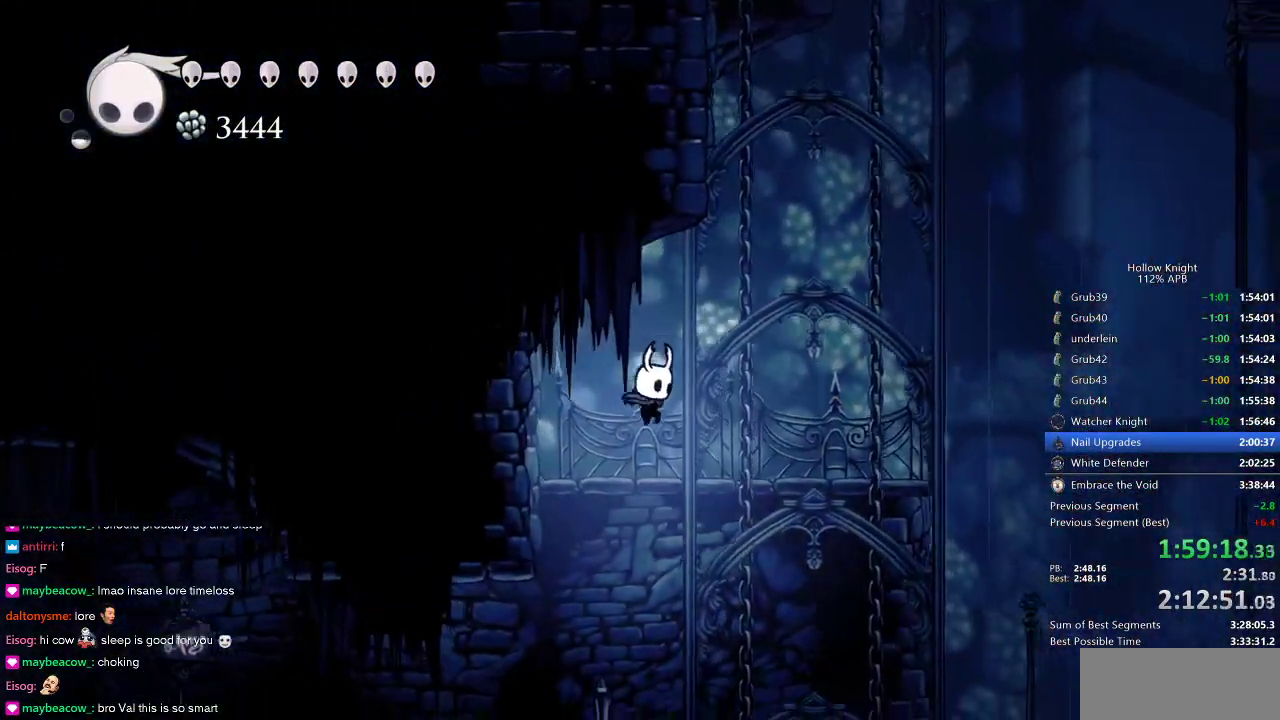
{"keys": ["left"], "events": [[66, "right", "up"], [150, "left", "down"]]}
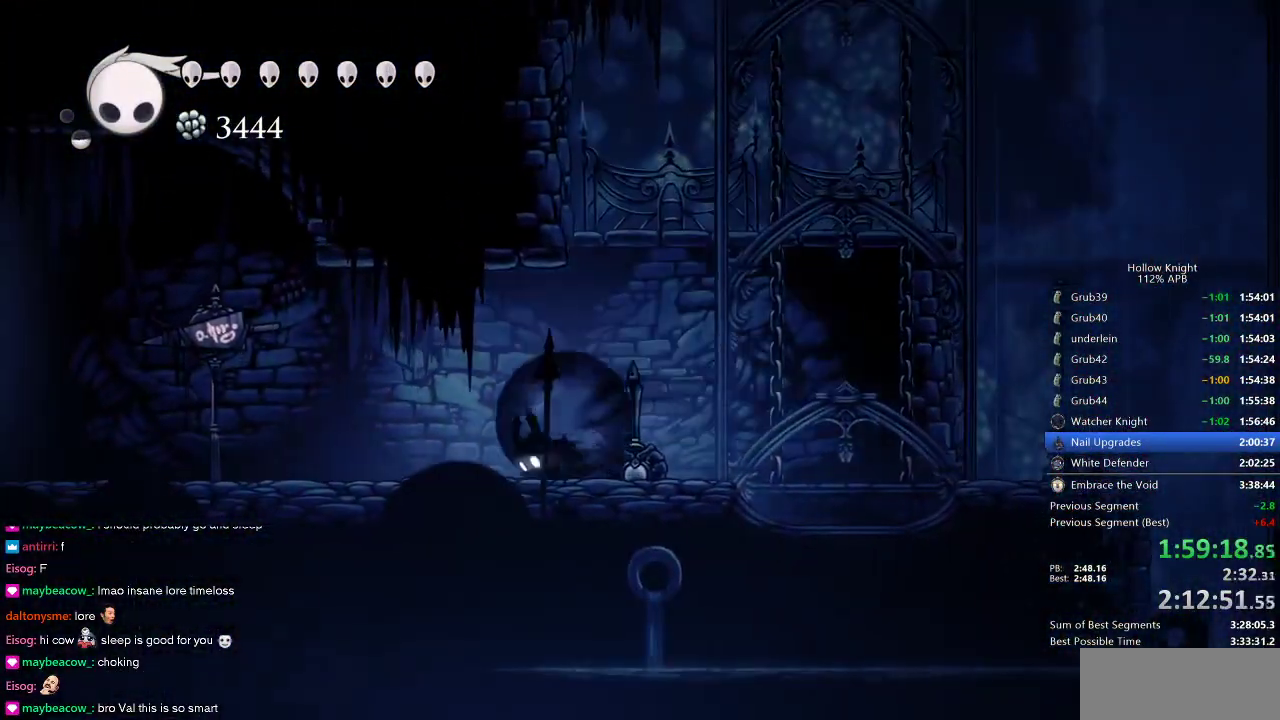
{"keys": ["left"], "events": [[33, "dash", "down"], [133, "dash", "up"]]}
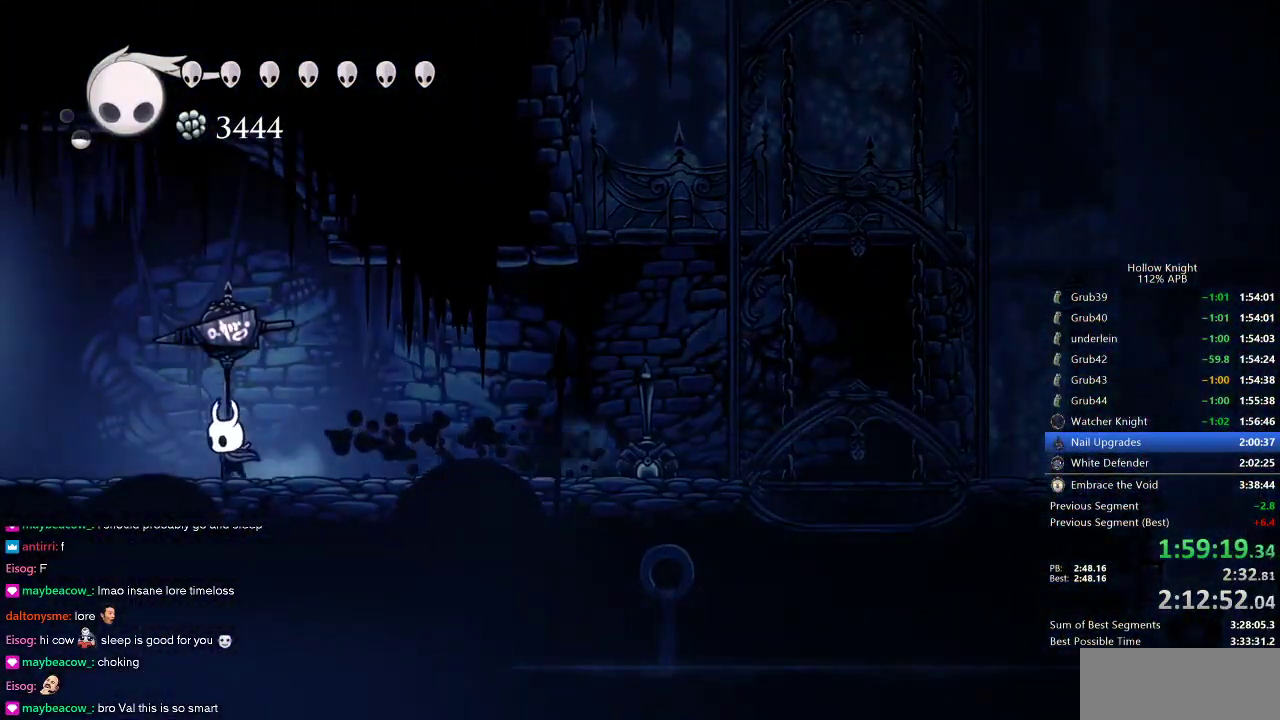
{"keys": ["left"], "events": [[100, "dash", "down"], [233, "dash", "up"]]}
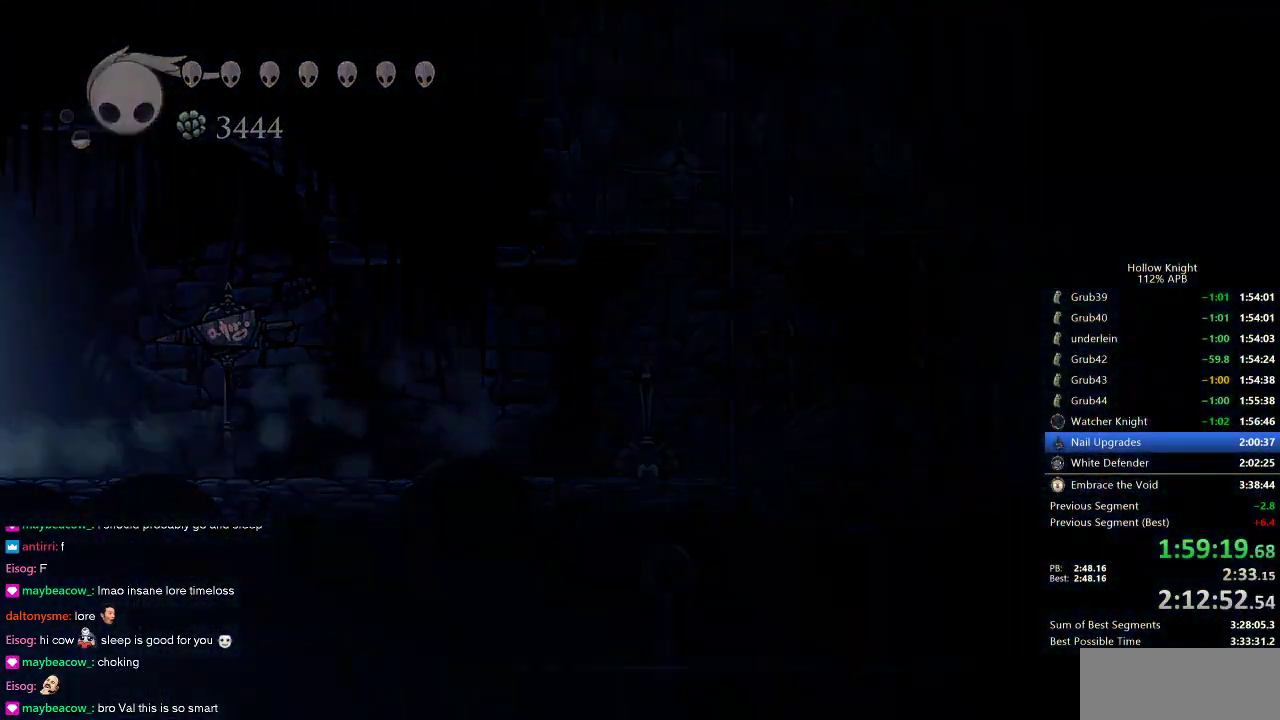
{"keys": ["left"], "events": []}
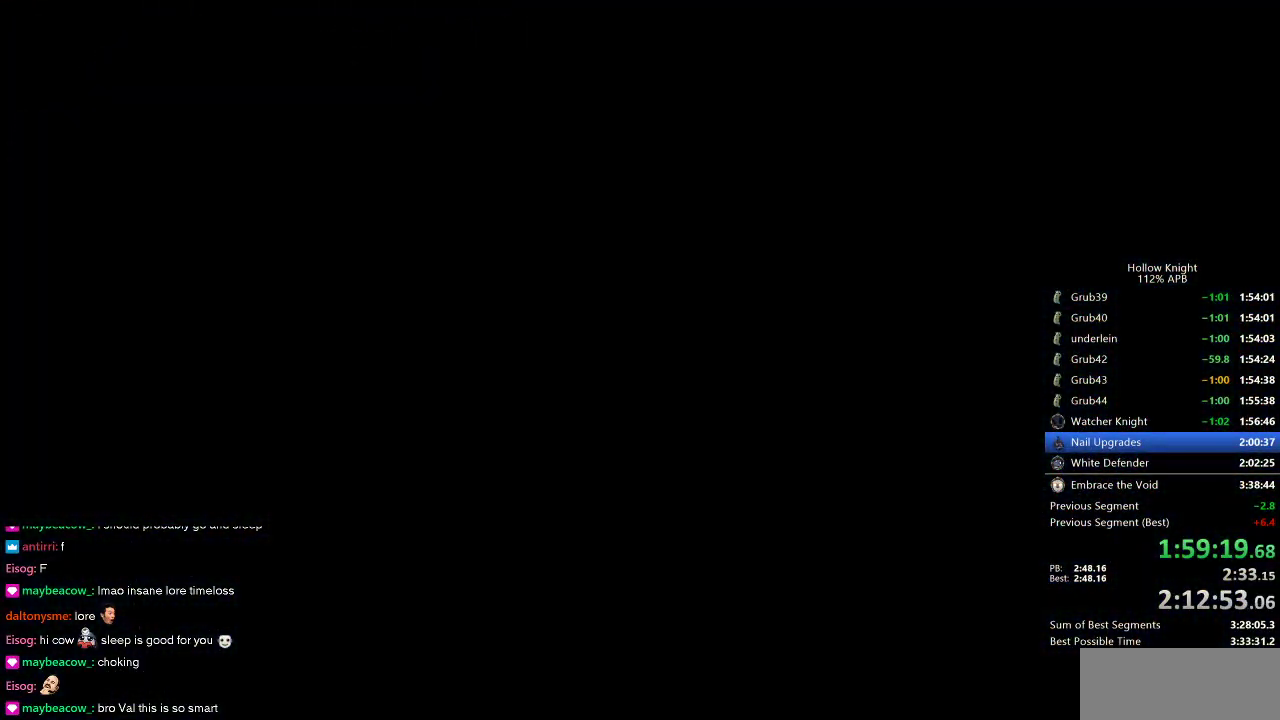
{"keys": ["left"], "events": []}
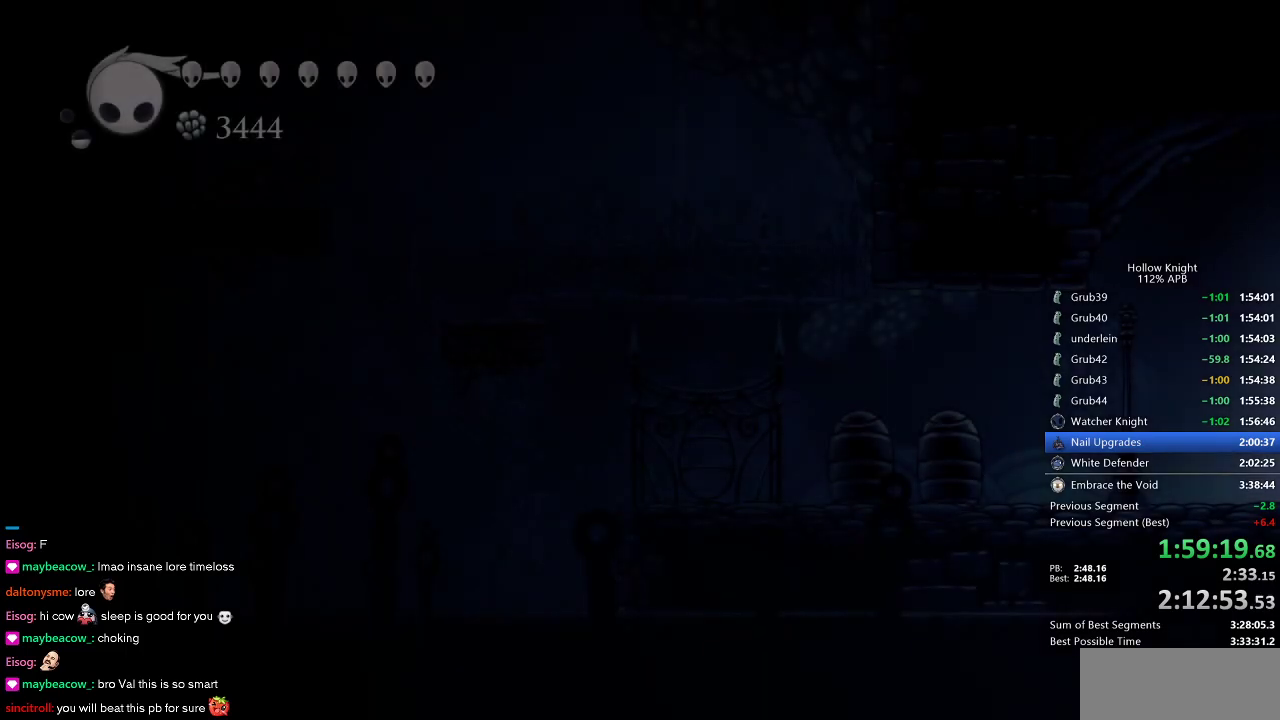
{"keys": ["jump", "left"], "events": [[500, "jump", "down"]]}
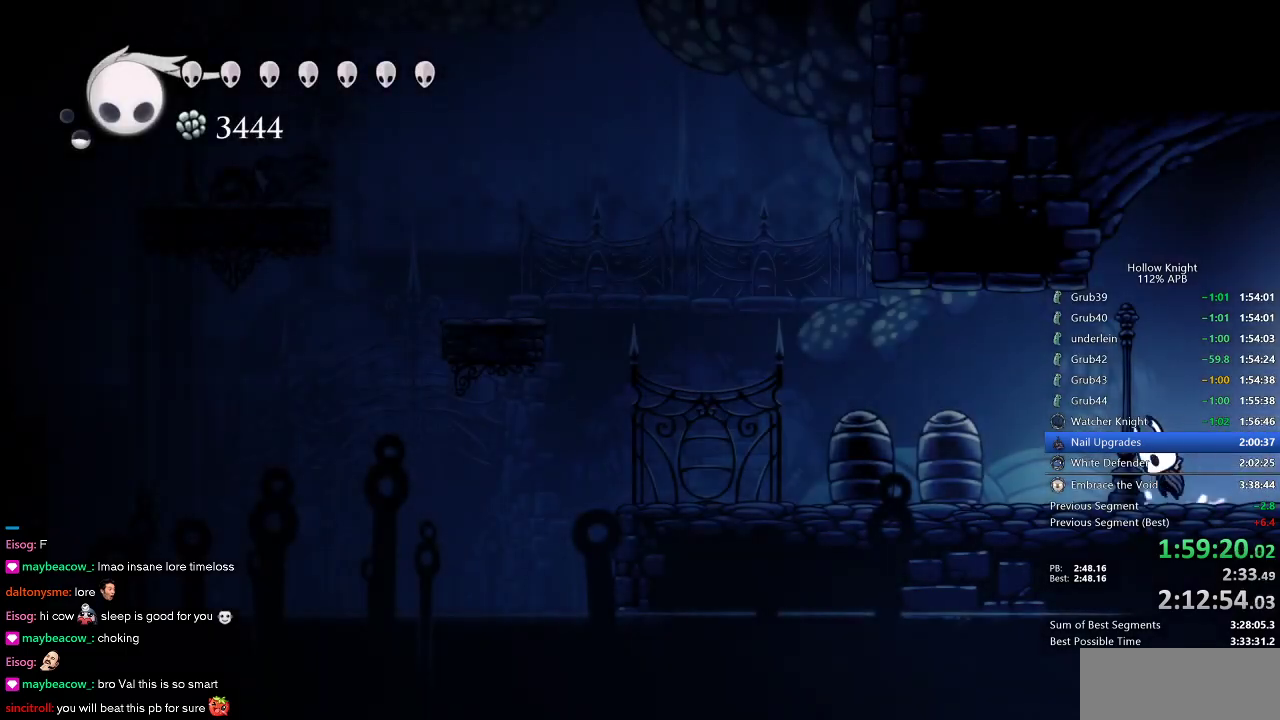
{"keys": ["jump", "left"], "events": [[200, "dash", "down"], [250, "jump", "up"], [333, "dash", "up"], [483, "jump", "down"]]}
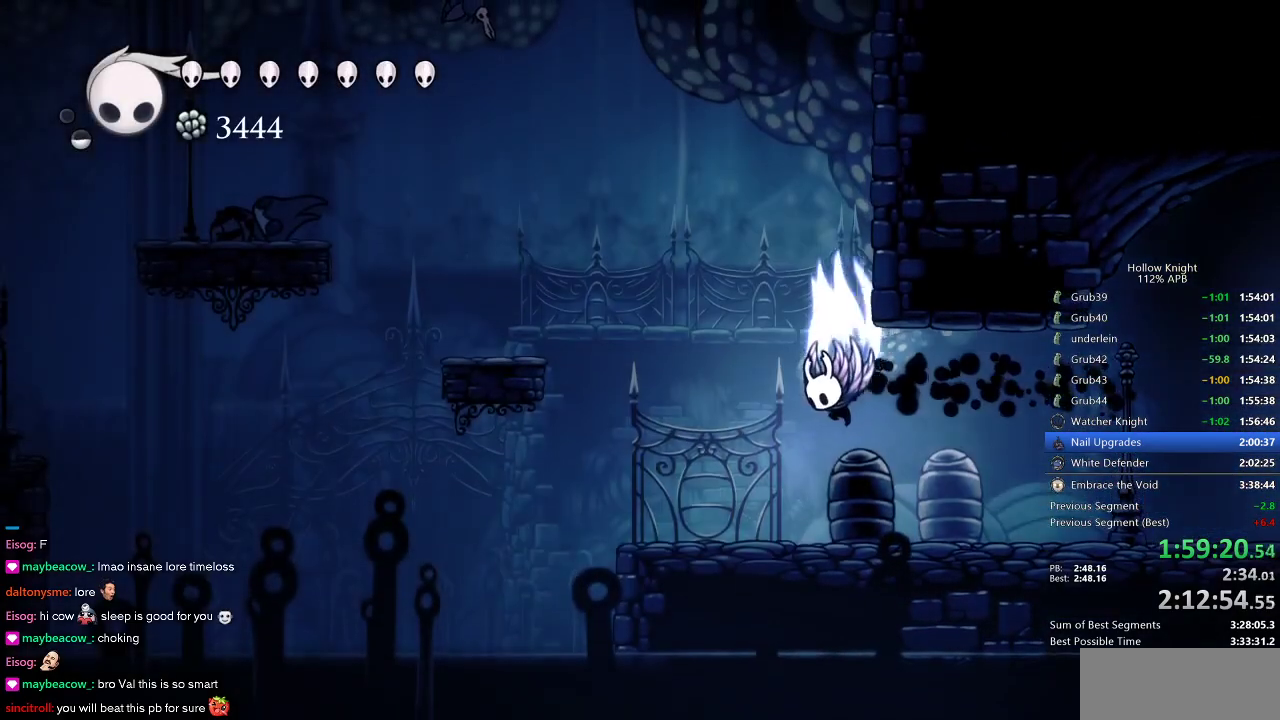
{"keys": ["jump", "right"], "events": [[83, "left", "up"], [83, "right", "down"], [300, "jump", "up"], [350, "jump", "down"]]}
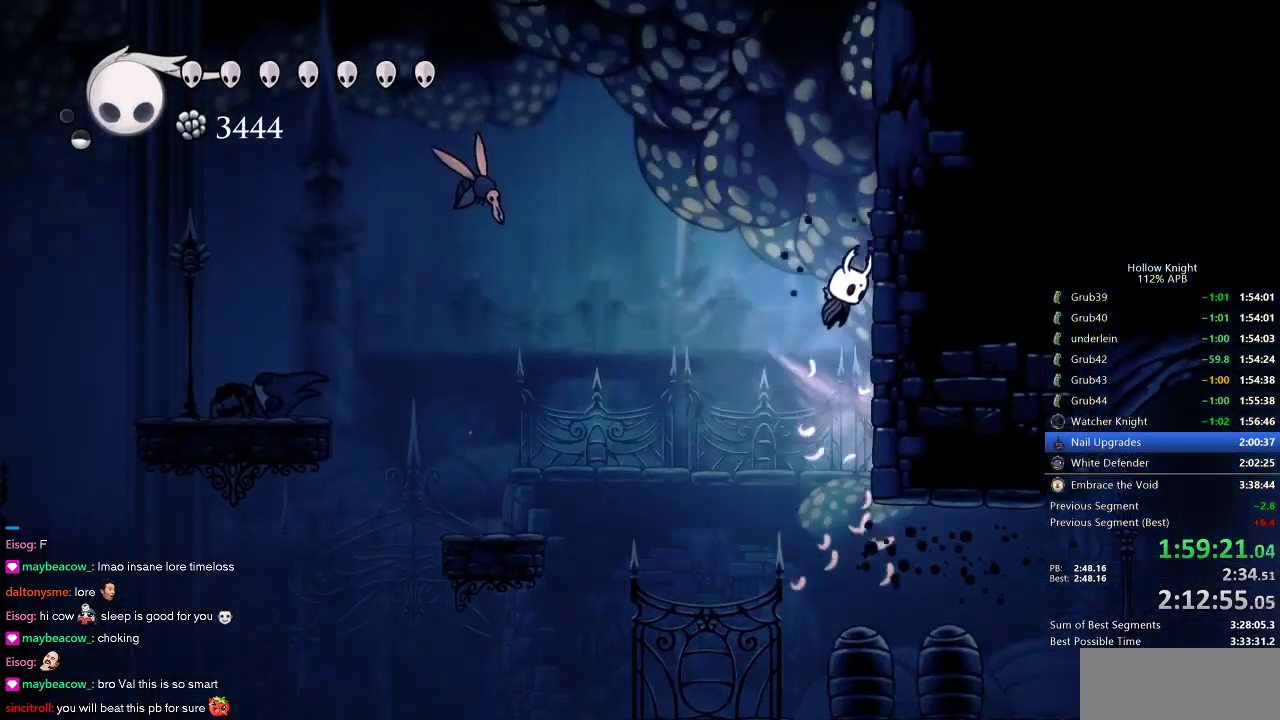
{"keys": ["jump", "right"], "events": [[133, "jump", "up"], [183, "jump", "down"], [450, "jump", "up"], [500, "jump", "down"]]}
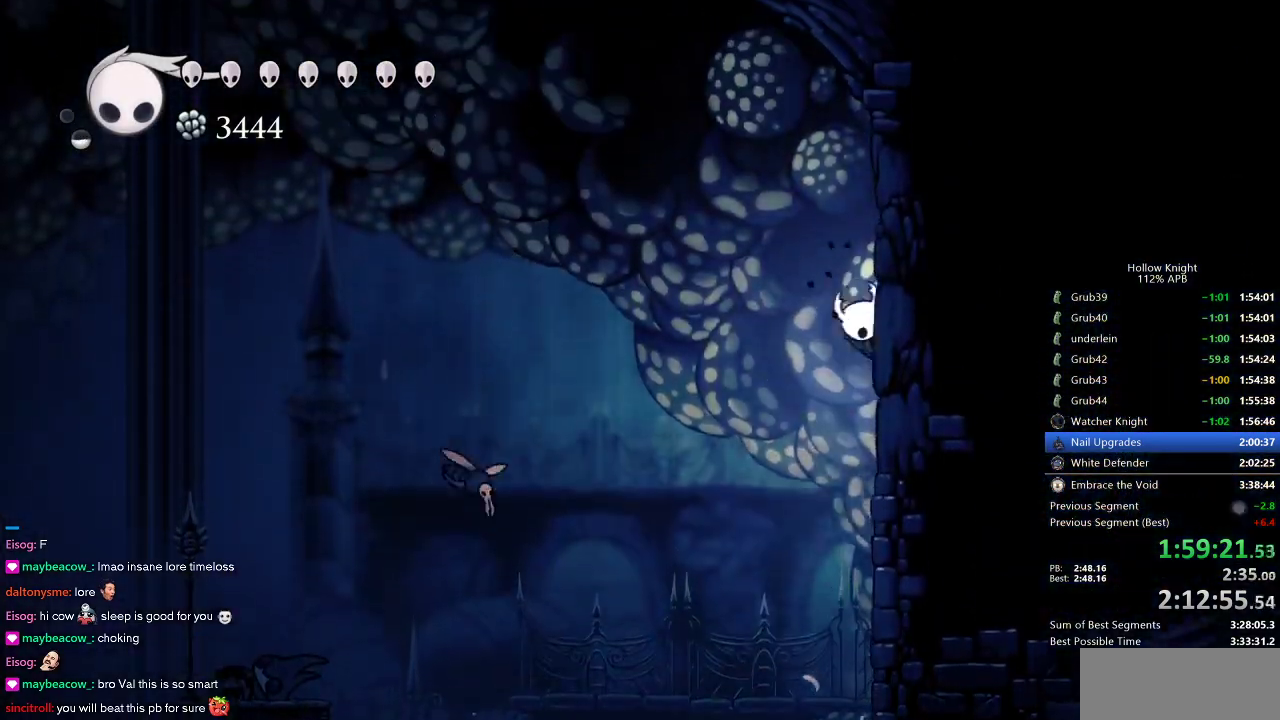
{"keys": ["jump", "left"], "events": [[133, "left", "down"], [183, "right", "up"], [333, "jump", "up"], [383, "jump", "down"]]}
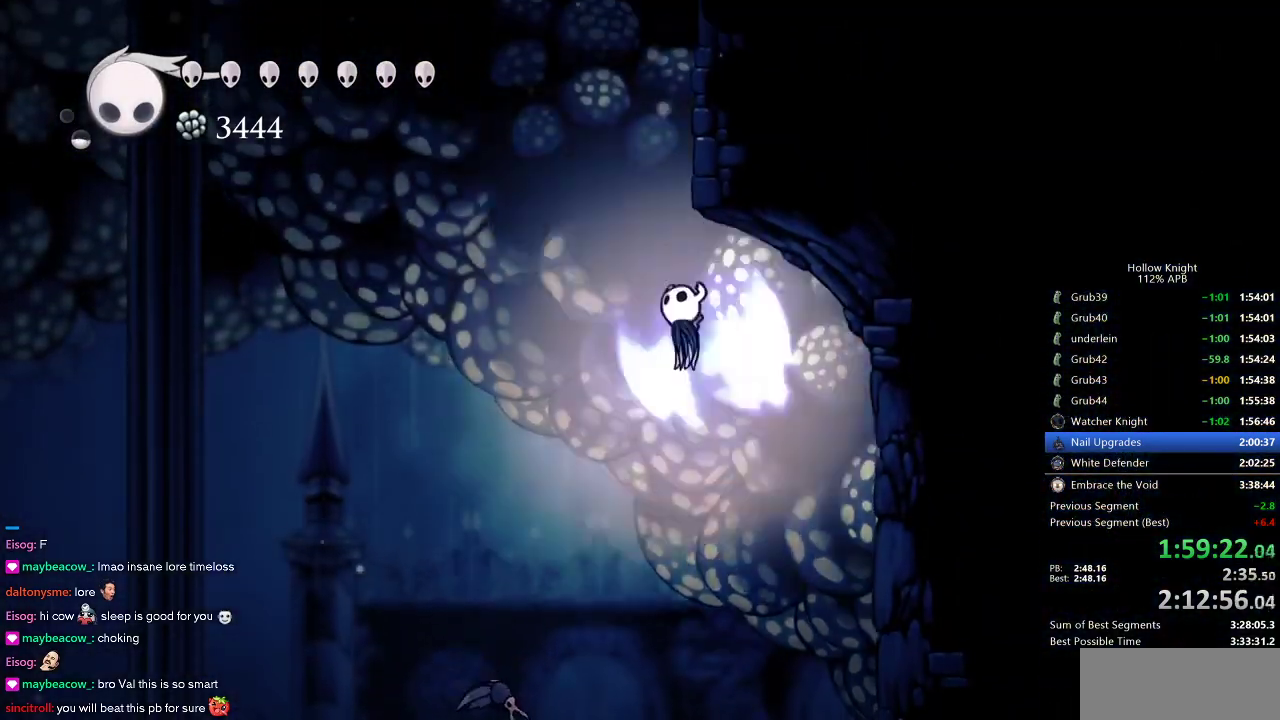
{"keys": ["jump", "right"], "events": [[150, "left", "up"], [200, "right", "down"], [383, "jump", "up"], [433, "jump", "down"]]}
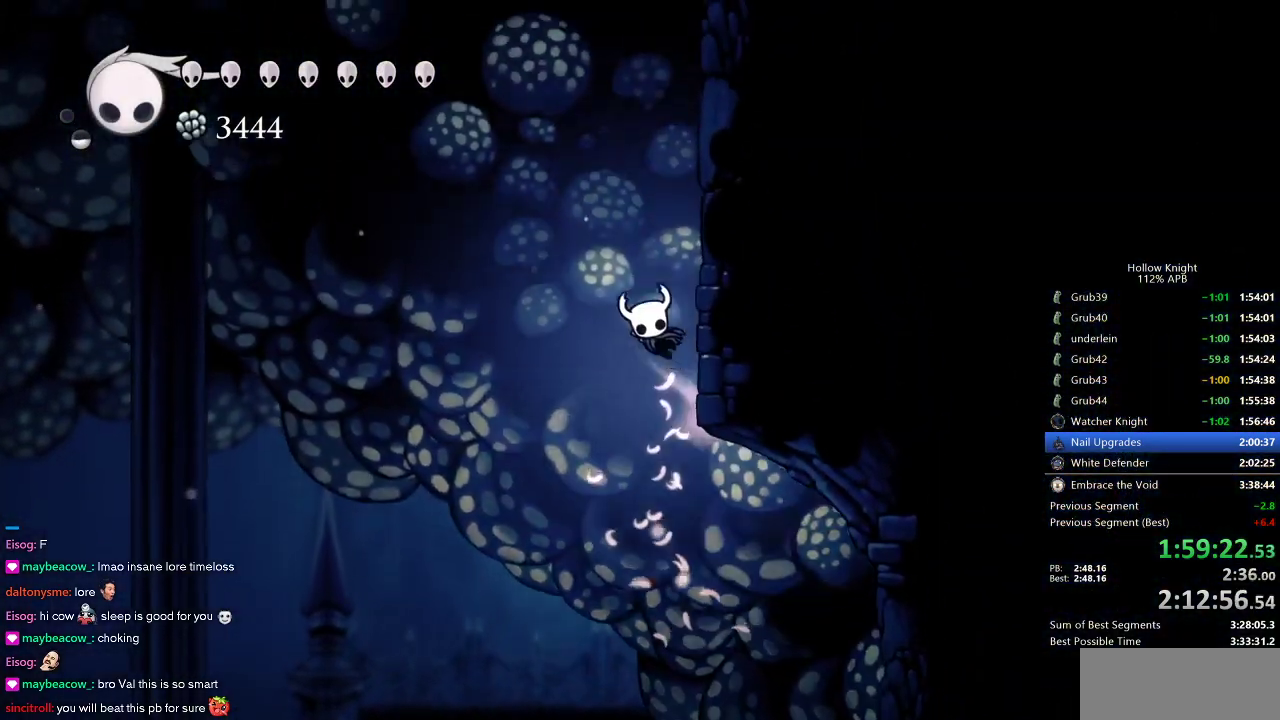
{"keys": ["jump", "right"], "events": [[233, "jump", "up"], [266, "jump", "down"]]}
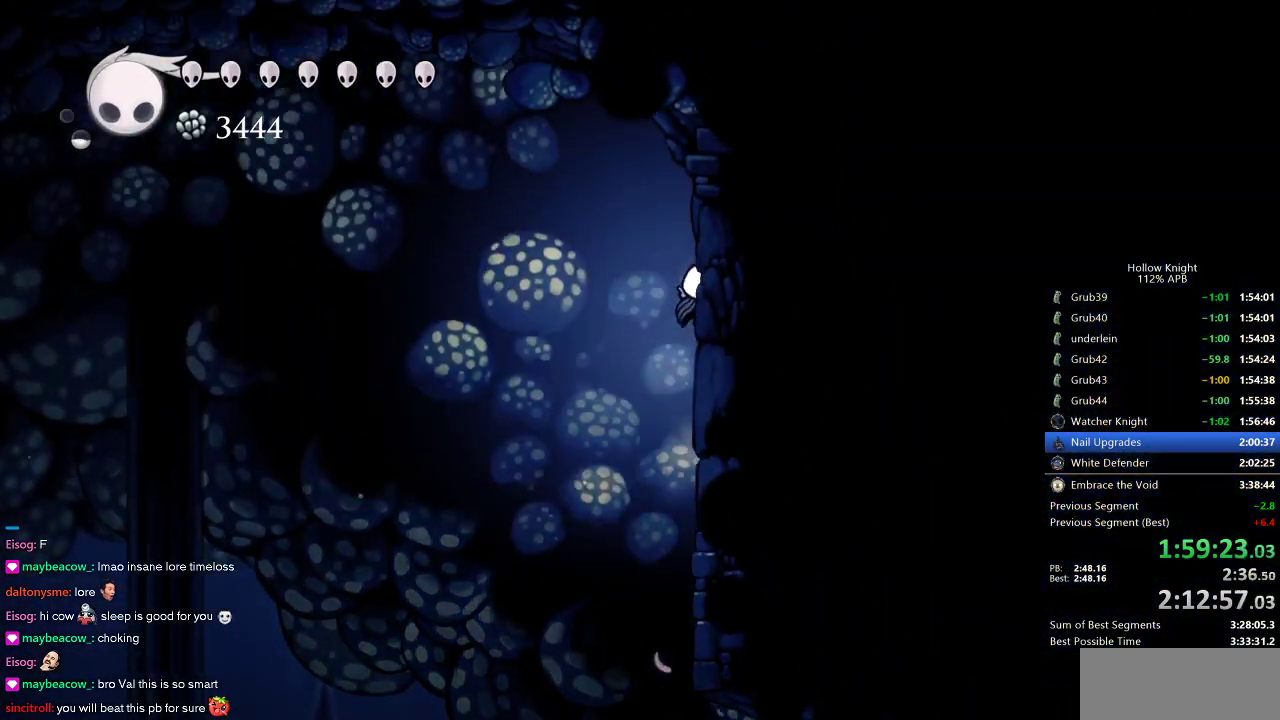
{"keys": ["cdash", "right"], "events": [[150, "jump", "up"], [200, "cdash", "down"]]}
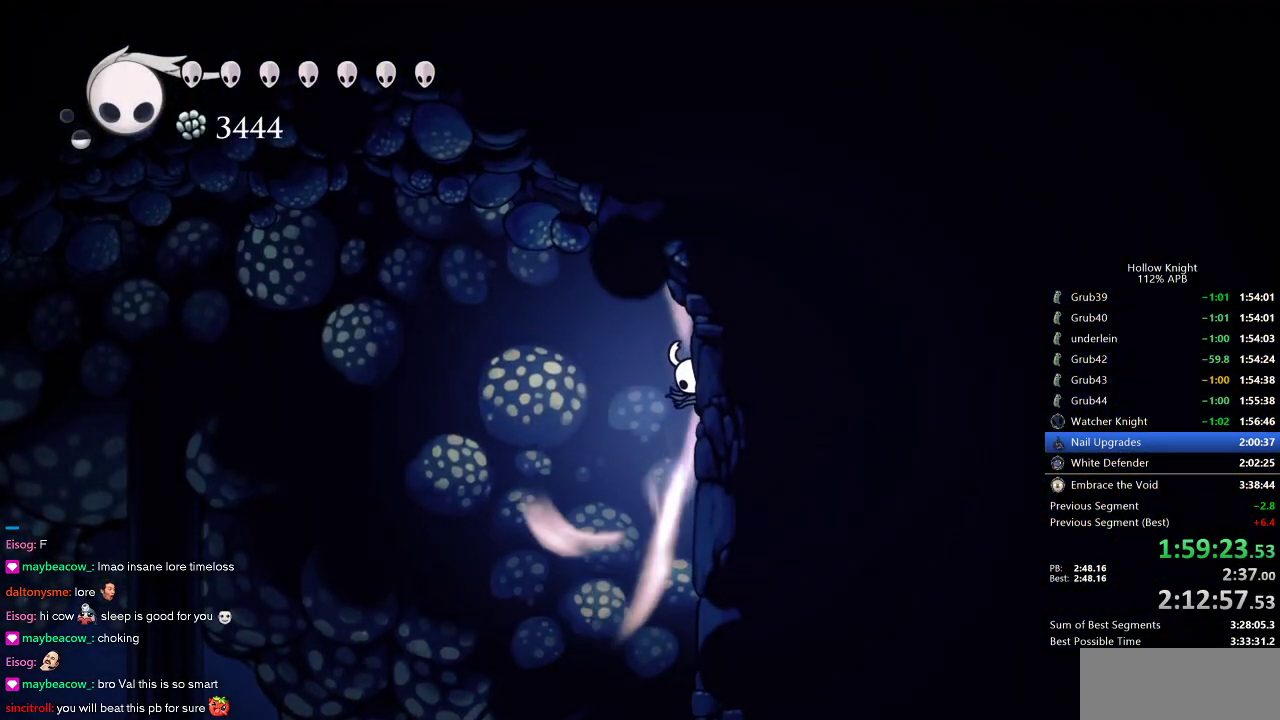
{"keys": ["cdash", "right"], "events": []}
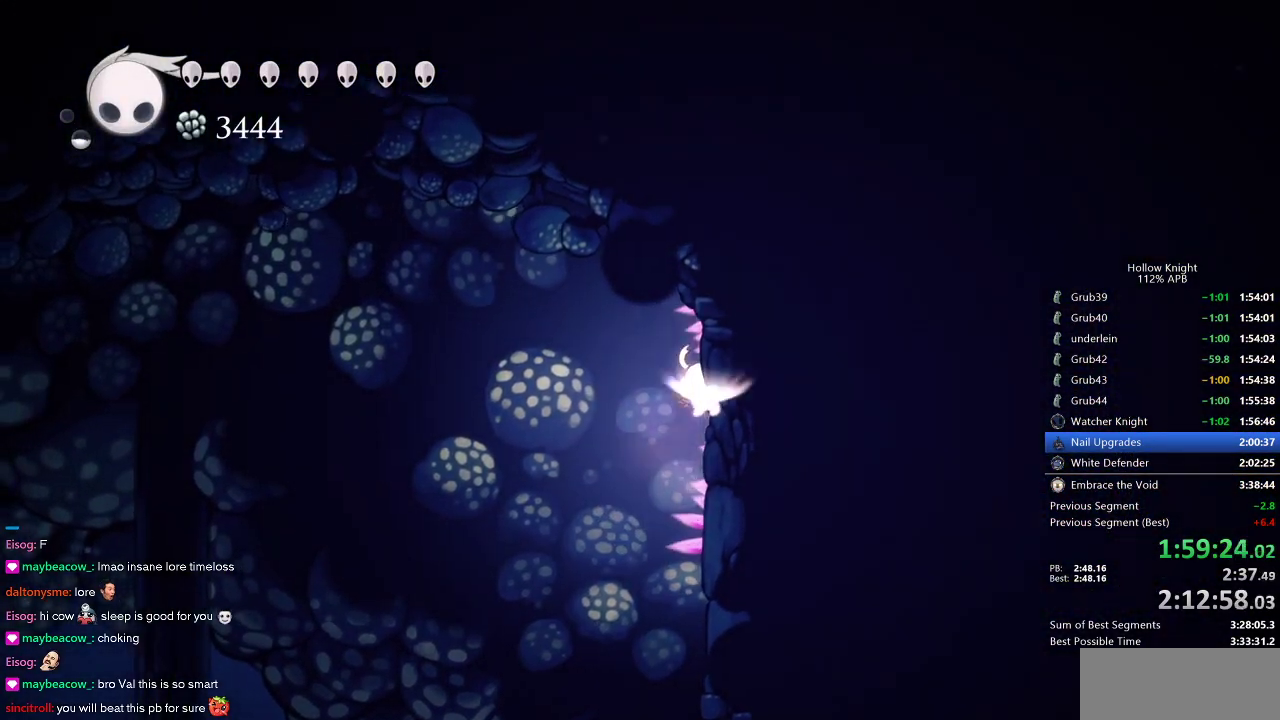
{"keys": ["left"], "events": [[83, "cdash", "up"], [83, "left", "down"], [83, "right", "up"]]}